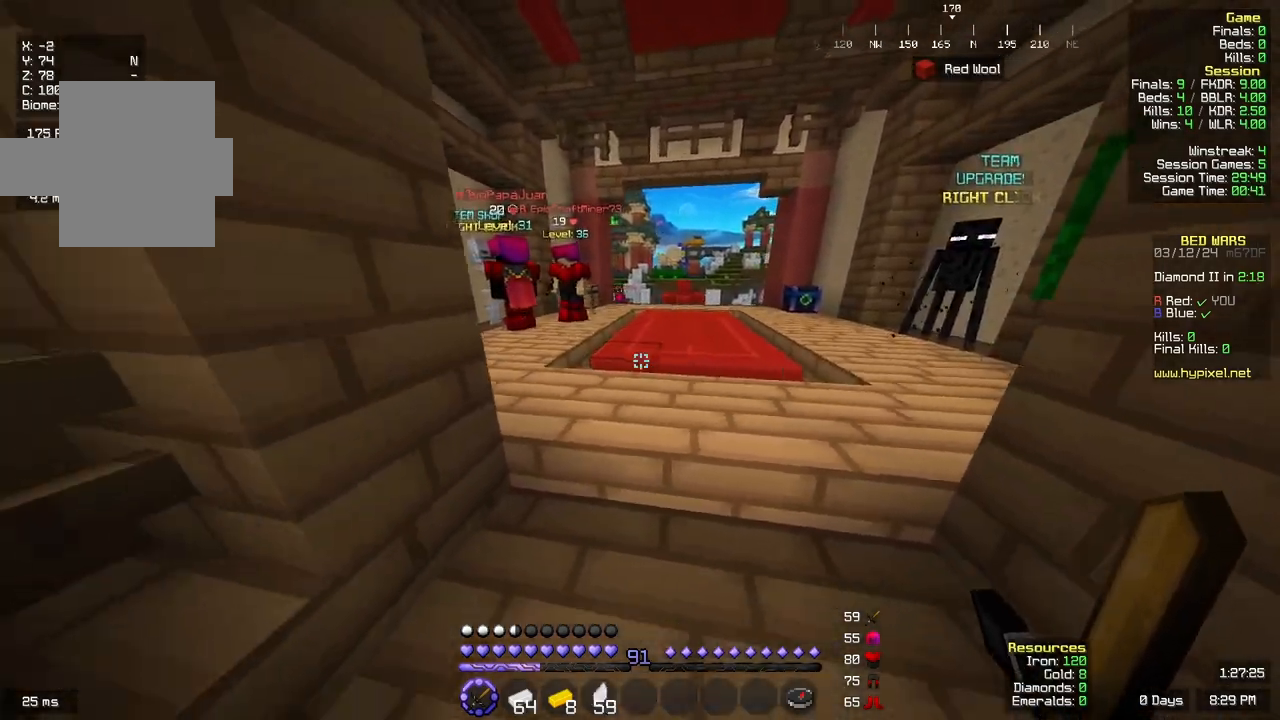
Gameplay with keyboard and mouse; each line is a JSON object with the keys and mouse buttons held at the frame after it. "events" lists presses ("down") and releases ("up") of "a", "d", "s", "space", "w", "mouse_left" and "mouse_right" between this image and that frame as [ms after this image, input, new state], when the widget could be followed in between. "mouse_left", "mouse_right" = the "left", "right" buttons of the "mouse" list. No other keys are recorded. Fast repeated clicks can show as one long hold. Mouse movement is not recorded.
{"keys": ["a"], "mouse": []}
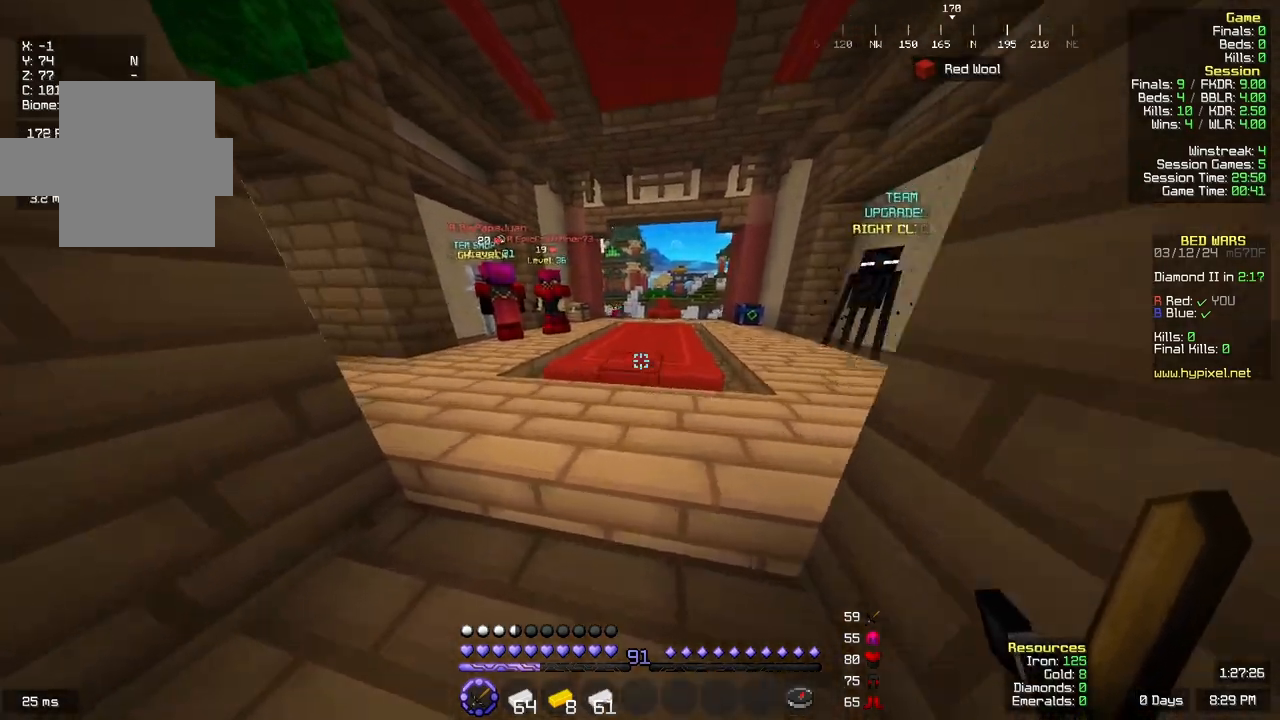
{"keys": ["d"], "mouse": []}
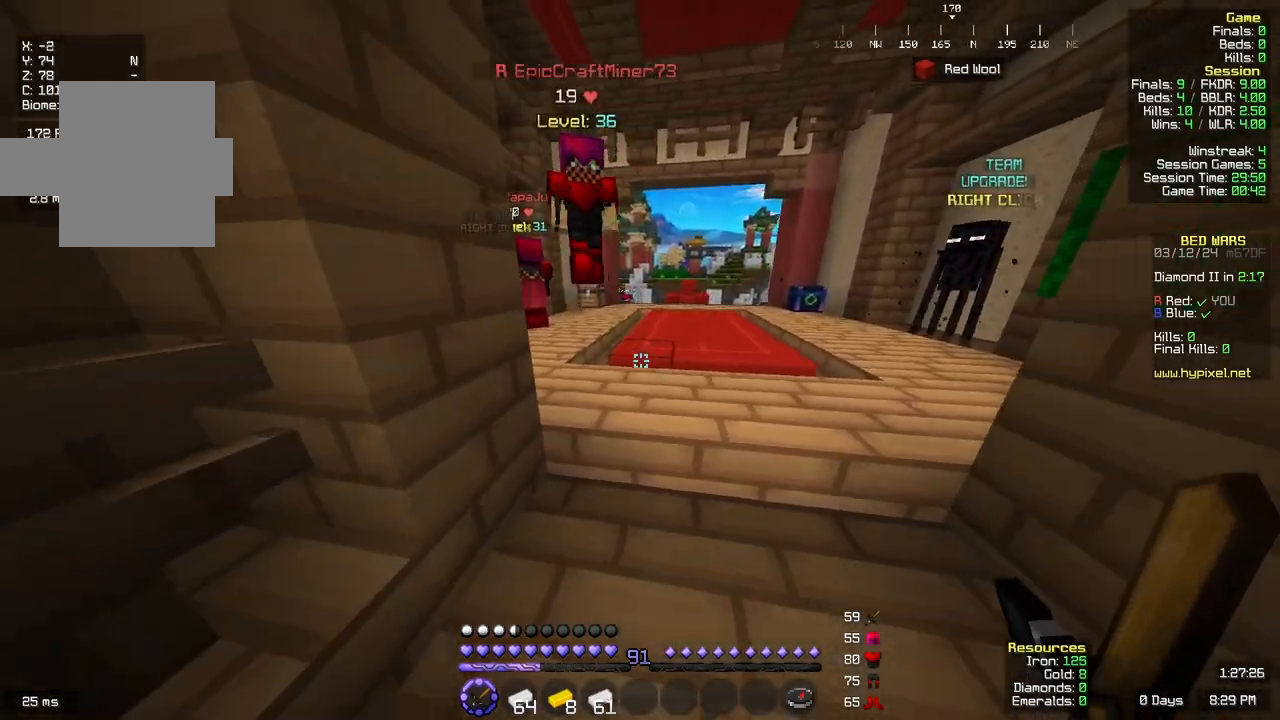
{"keys": ["a"], "mouse": [], "events": [[133, "w", "down"], [300, "d", "up"], [333, "a", "down"], [400, "w", "up"]]}
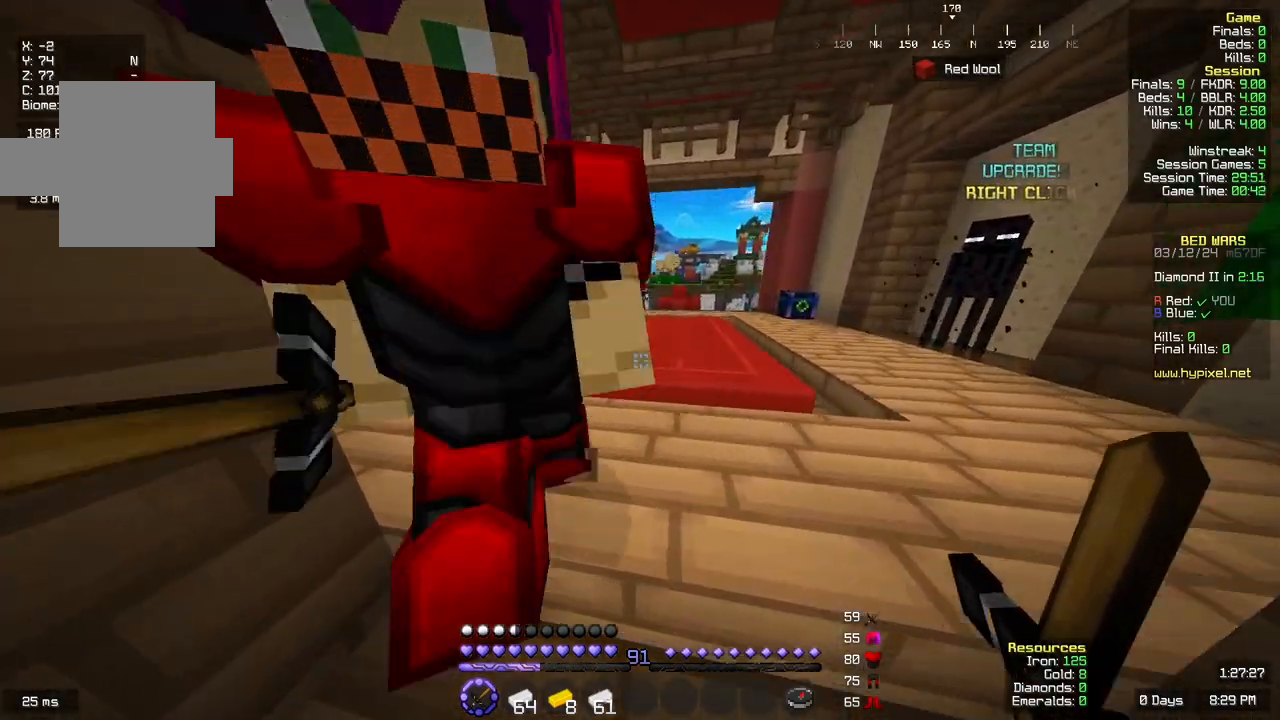
{"keys": ["d", "w"], "mouse": []}
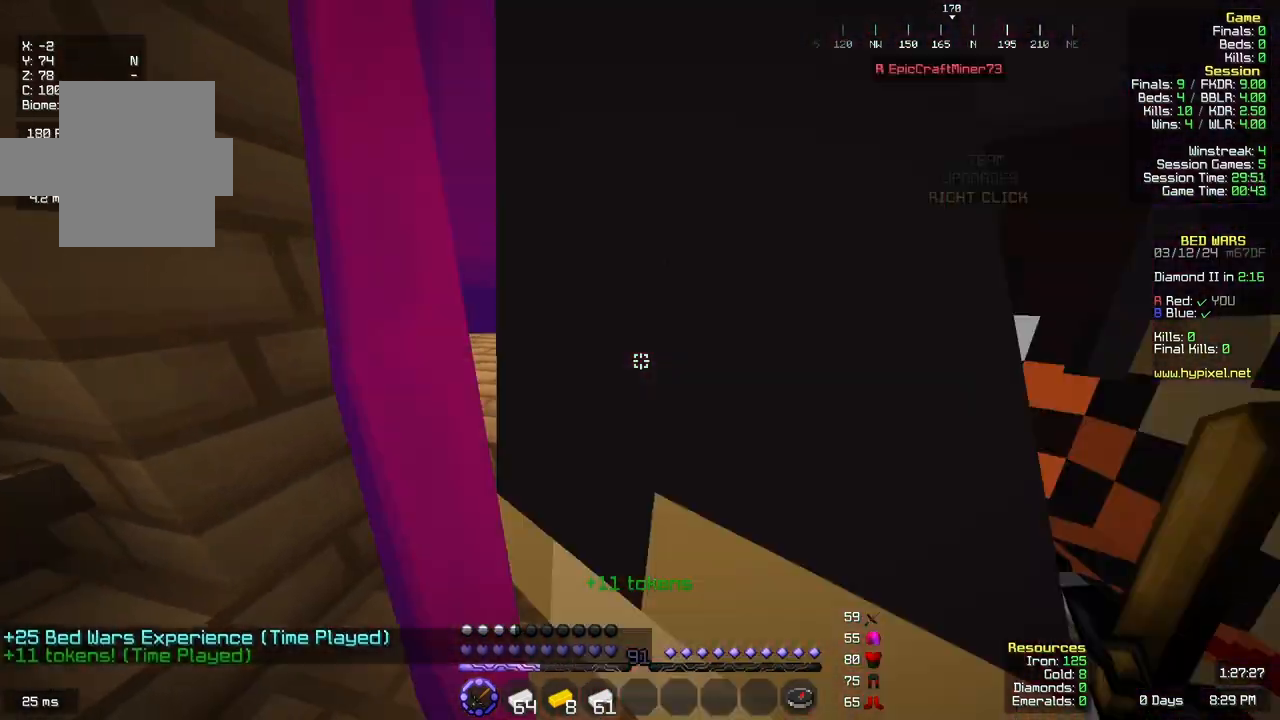
{"keys": ["d", "s"], "mouse": []}